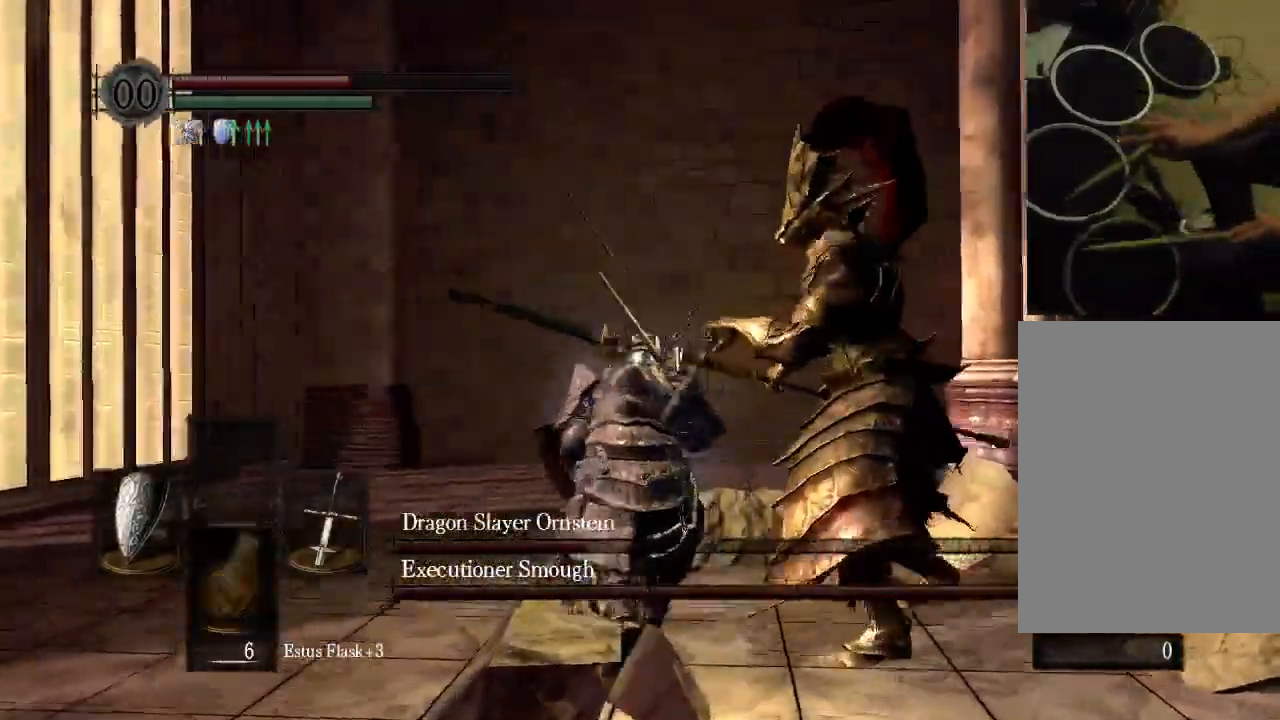
Gameplay with a controller (Xbox layout); each line is a JSON object with the inputs held at the frame after it. "events" lists button and stick changes between this image and that frame as [ms after this image, input, new state], when the widget could be followed in between. Not read: L3 R3 SELECT.
{"buttons": [], "left_stick": "center", "right_stick": "center"}
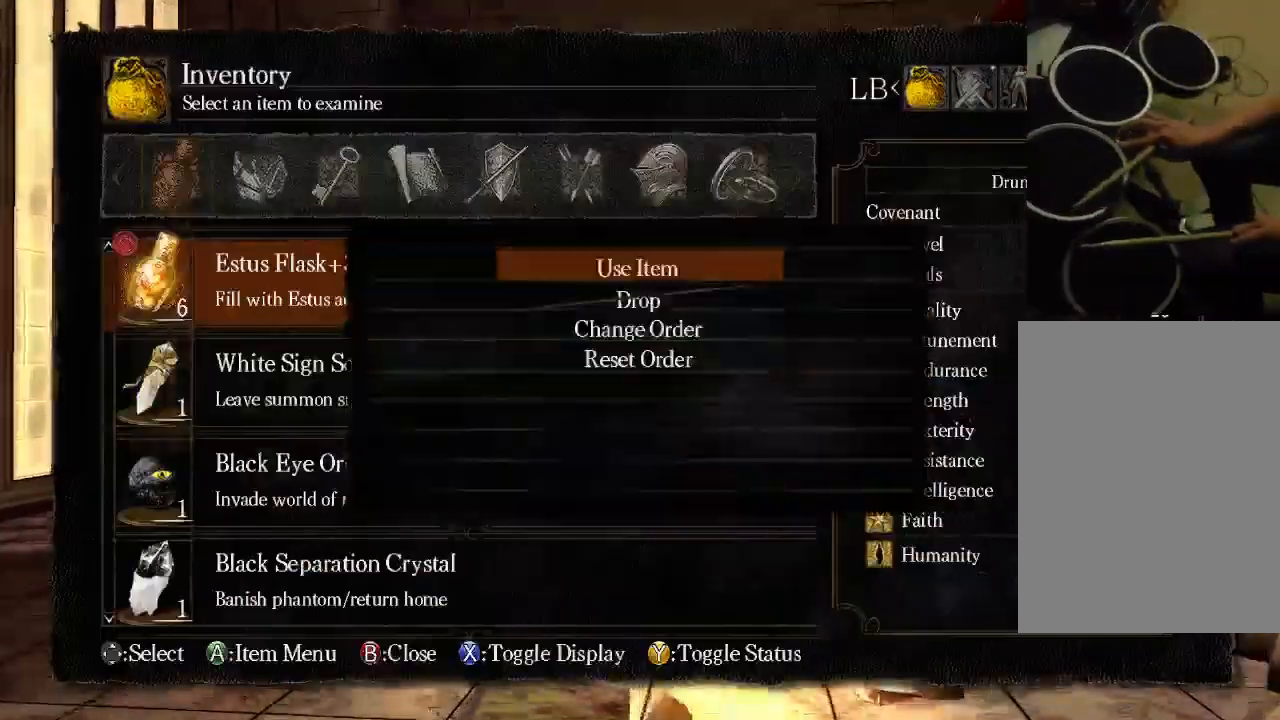
{"buttons": [], "left_stick": "center", "right_stick": "center"}
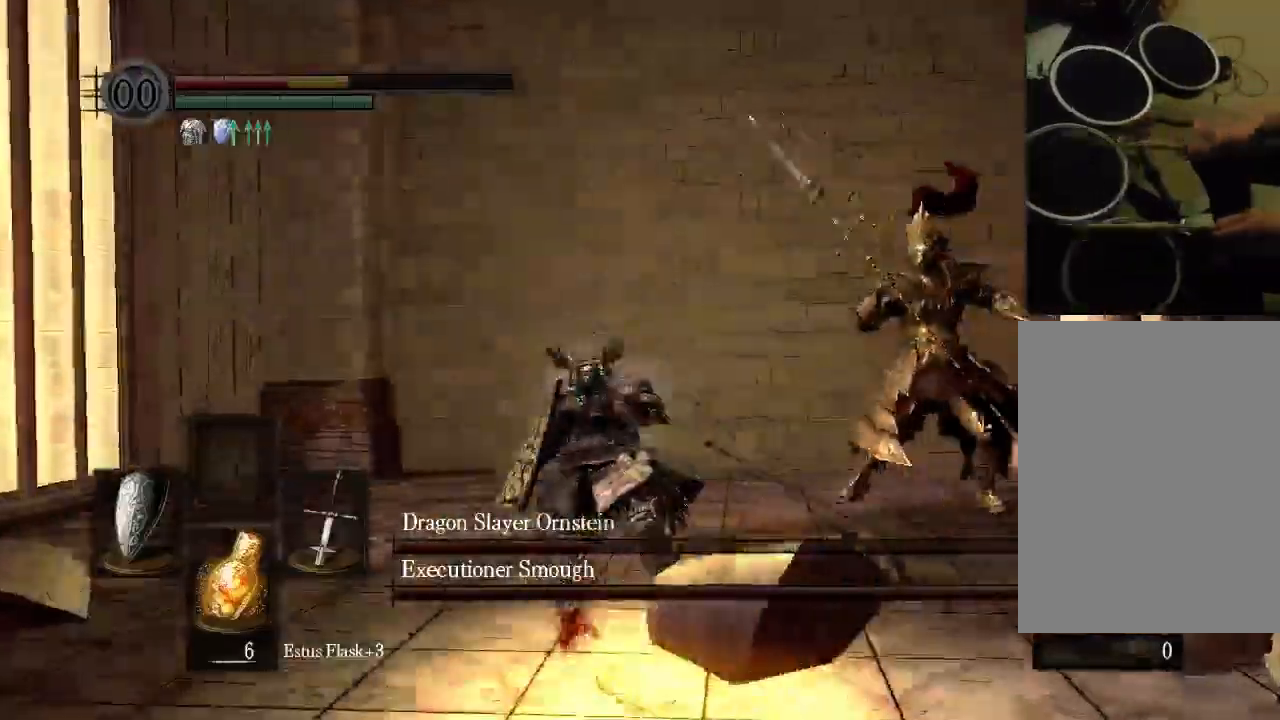
{"buttons": [], "left_stick": "center", "right_stick": "center", "events": []}
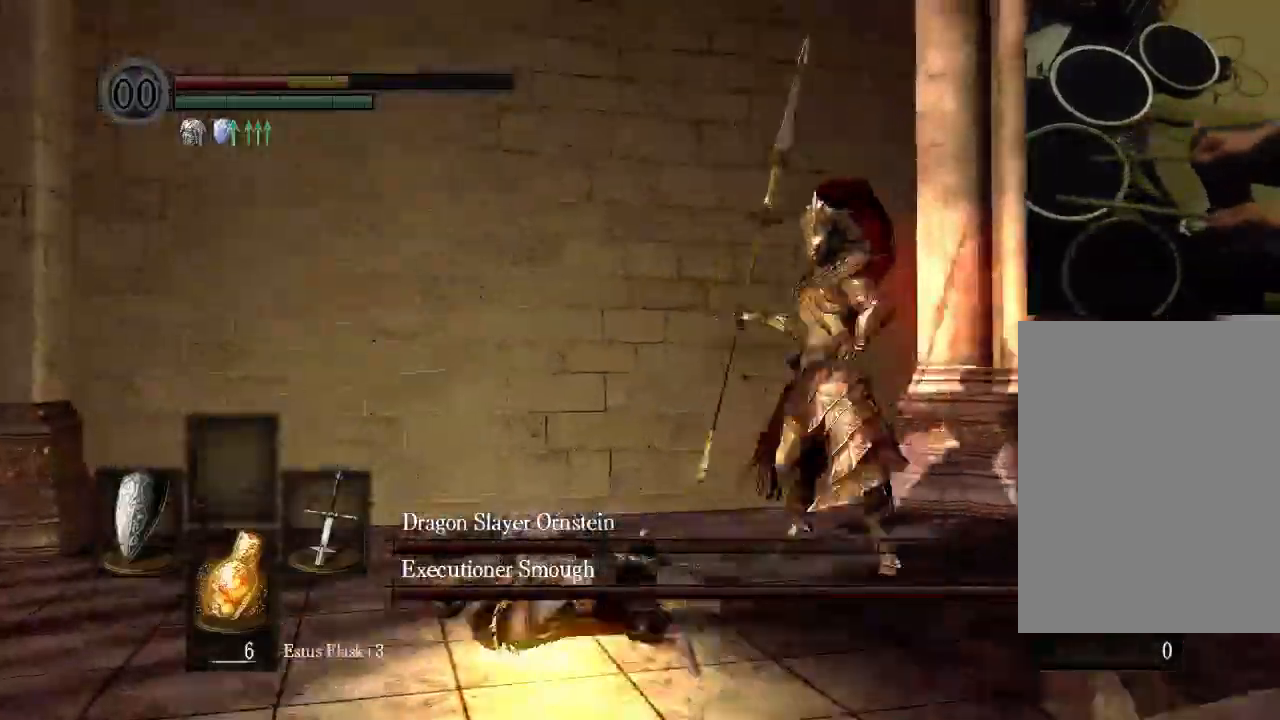
{"buttons": [], "left_stick": "center", "right_stick": "center", "events": []}
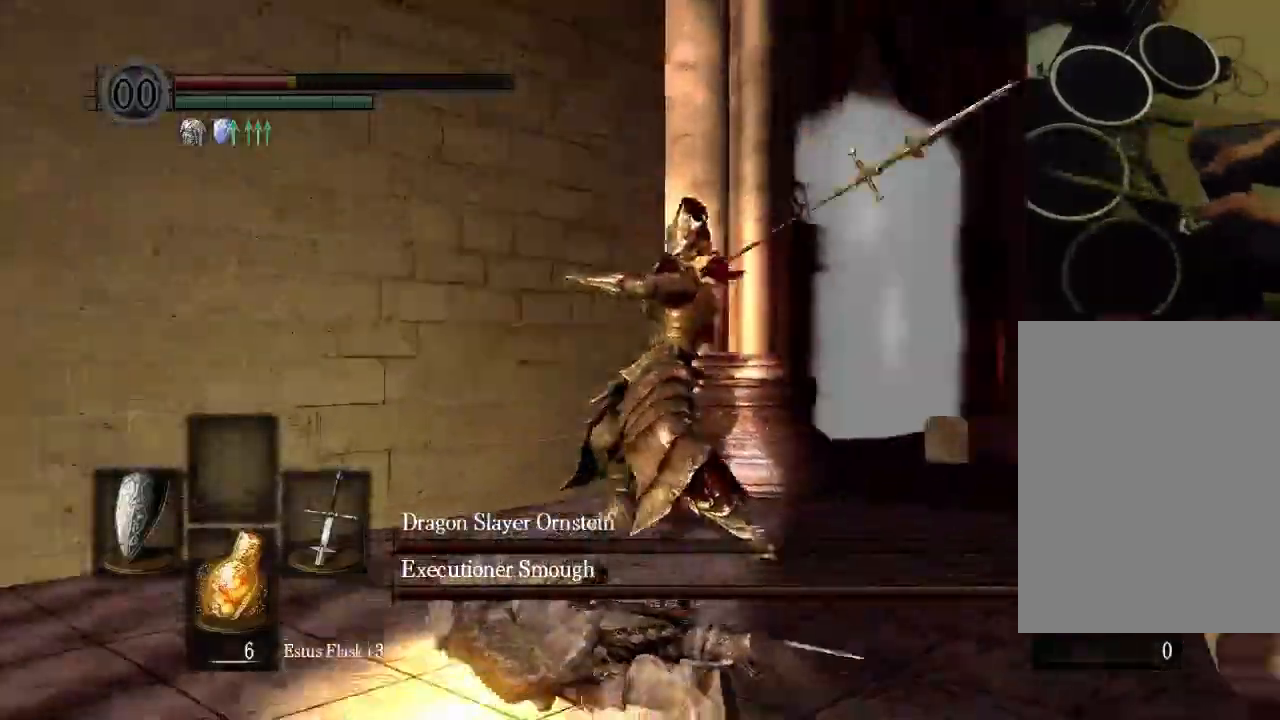
{"buttons": [], "left_stick": "center", "right_stick": "center", "events": [[433, "DPAD_DOWN", "down"], [500, "DPAD_DOWN", "up"]]}
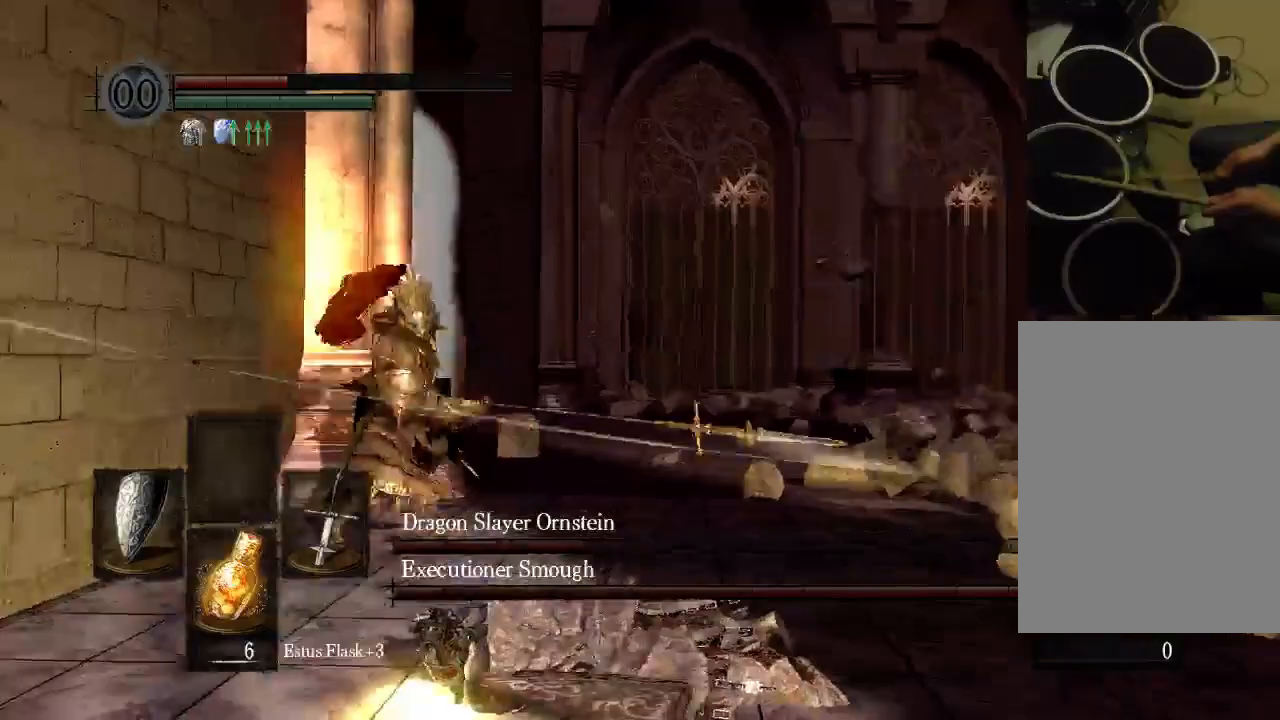
{"buttons": [], "left_stick": "center", "right_stick": "center", "events": [[67, "R2", "down"], [133, "R2", "up"], [233, "R2", "down"], [300, "R2", "up"]]}
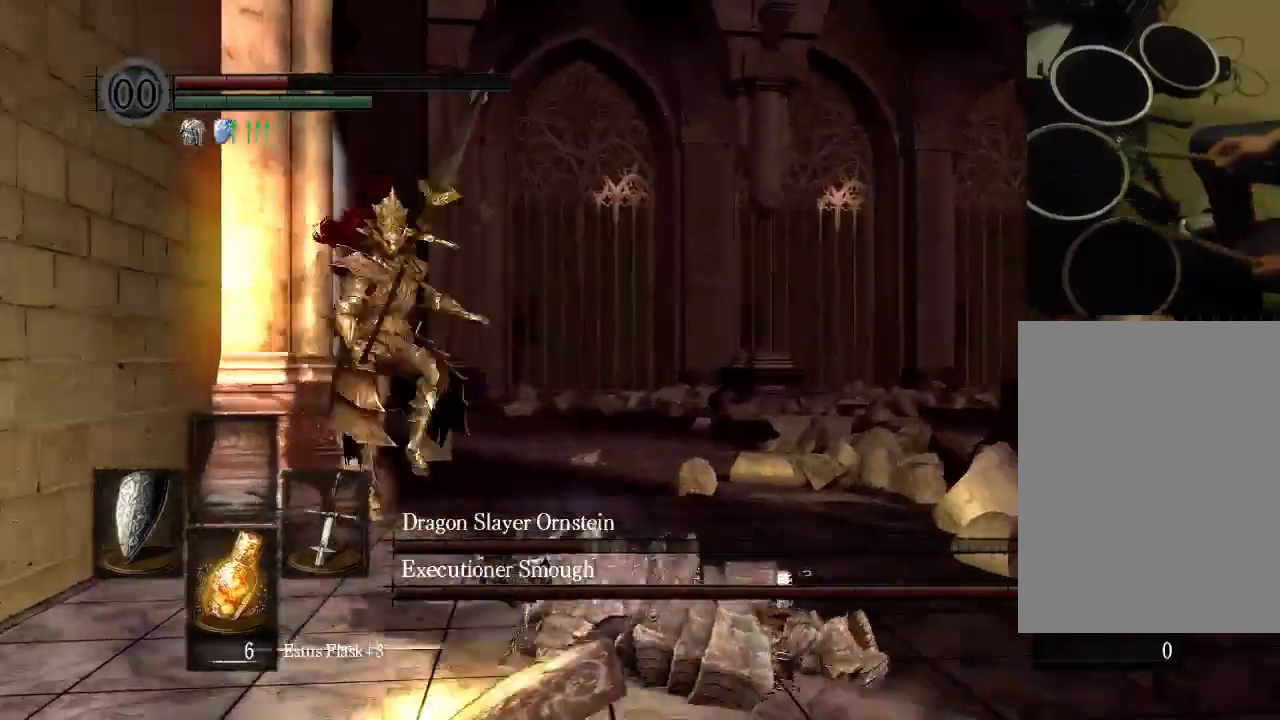
{"buttons": [], "left_stick": "center", "right_stick": "center", "events": []}
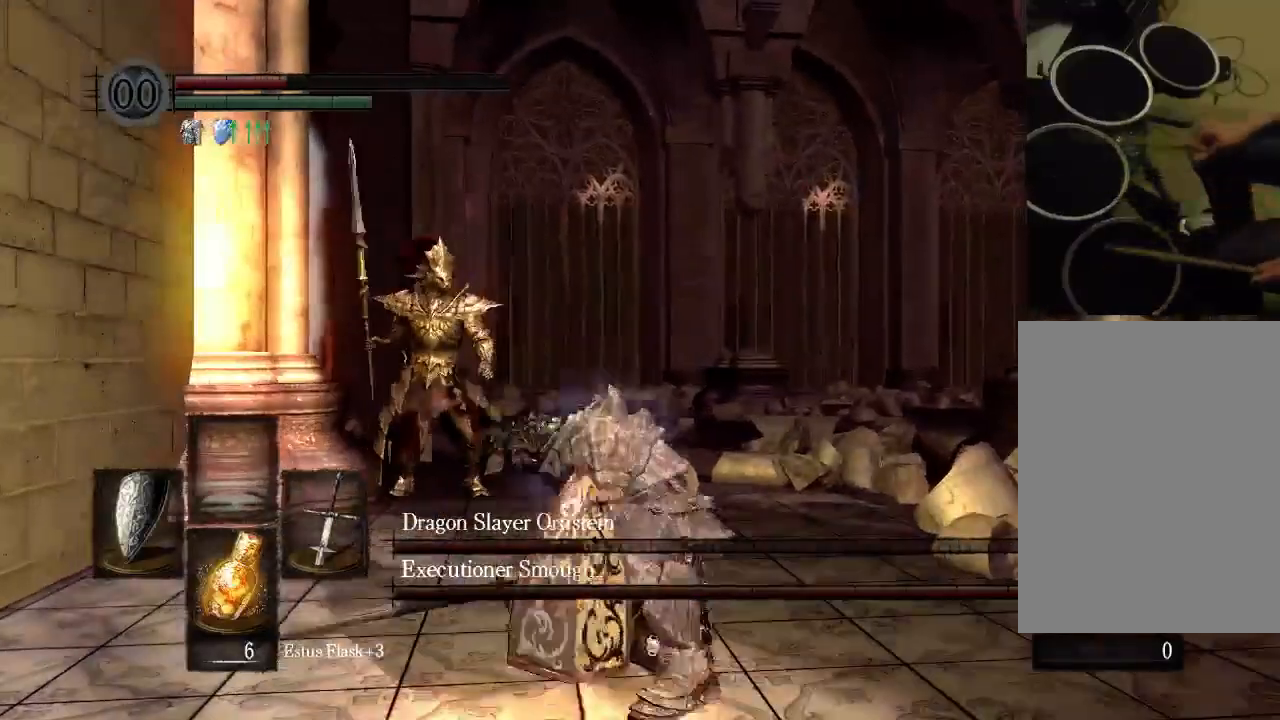
{"buttons": [], "left_stick": "center", "right_stick": "center", "events": []}
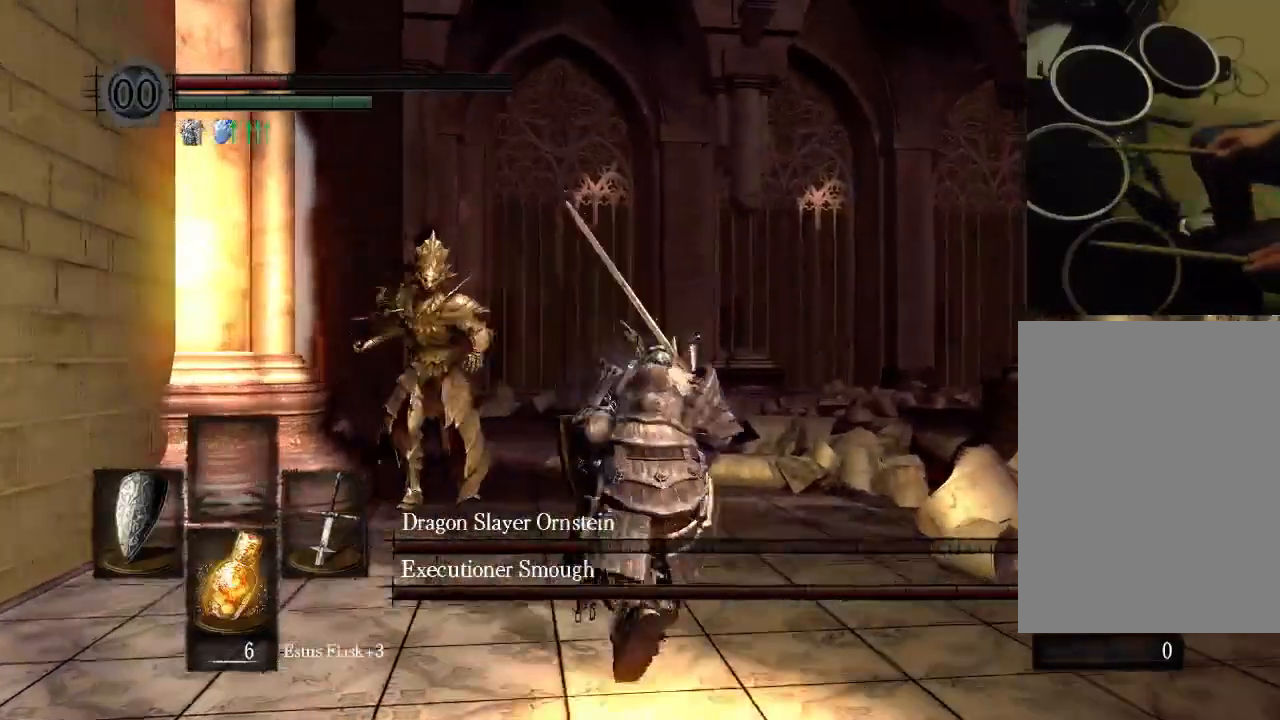
{"buttons": [], "left_stick": "center", "right_stick": "center", "events": [[33, "DPAD_DOWN", "down"], [133, "START", "down"], [200, "DPAD_DOWN", "up"], [200, "START", "up"], [233, "B", "down"], [300, "B", "up"], [400, "B", "down"], [500, "B", "up"]]}
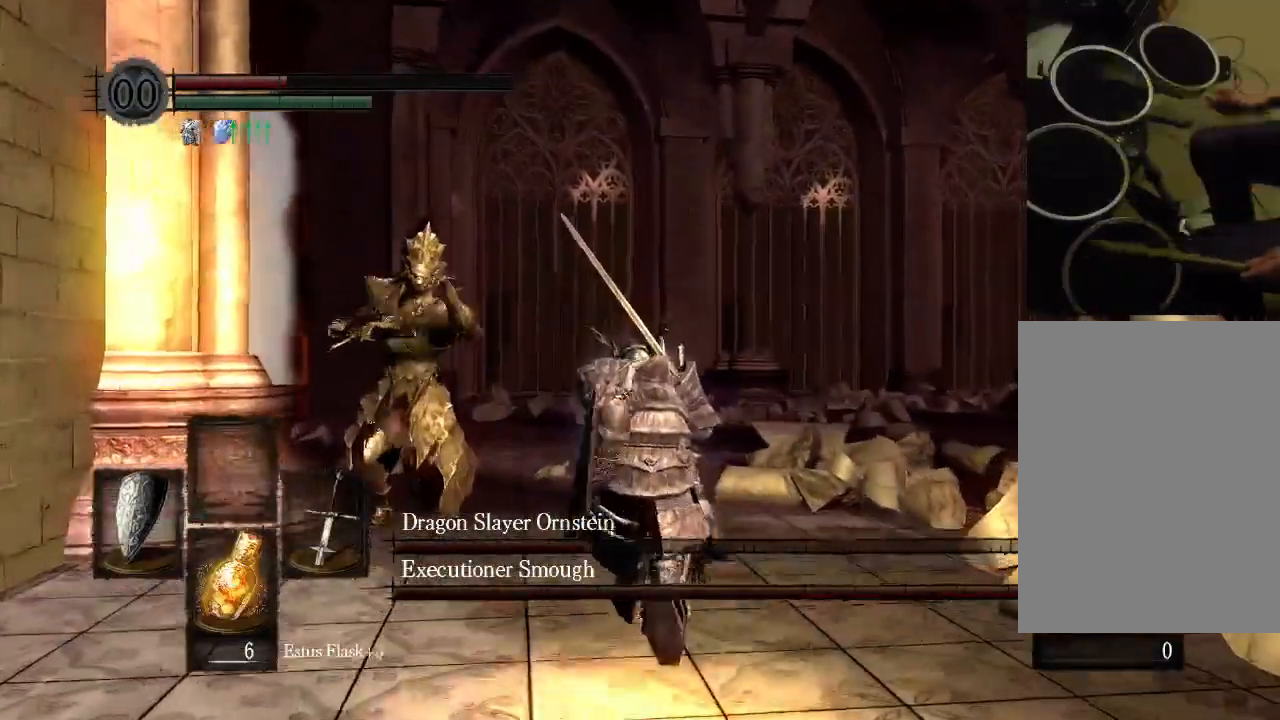
{"buttons": ["START"], "left_stick": "center", "right_stick": "center", "events": [[467, "START", "down"]]}
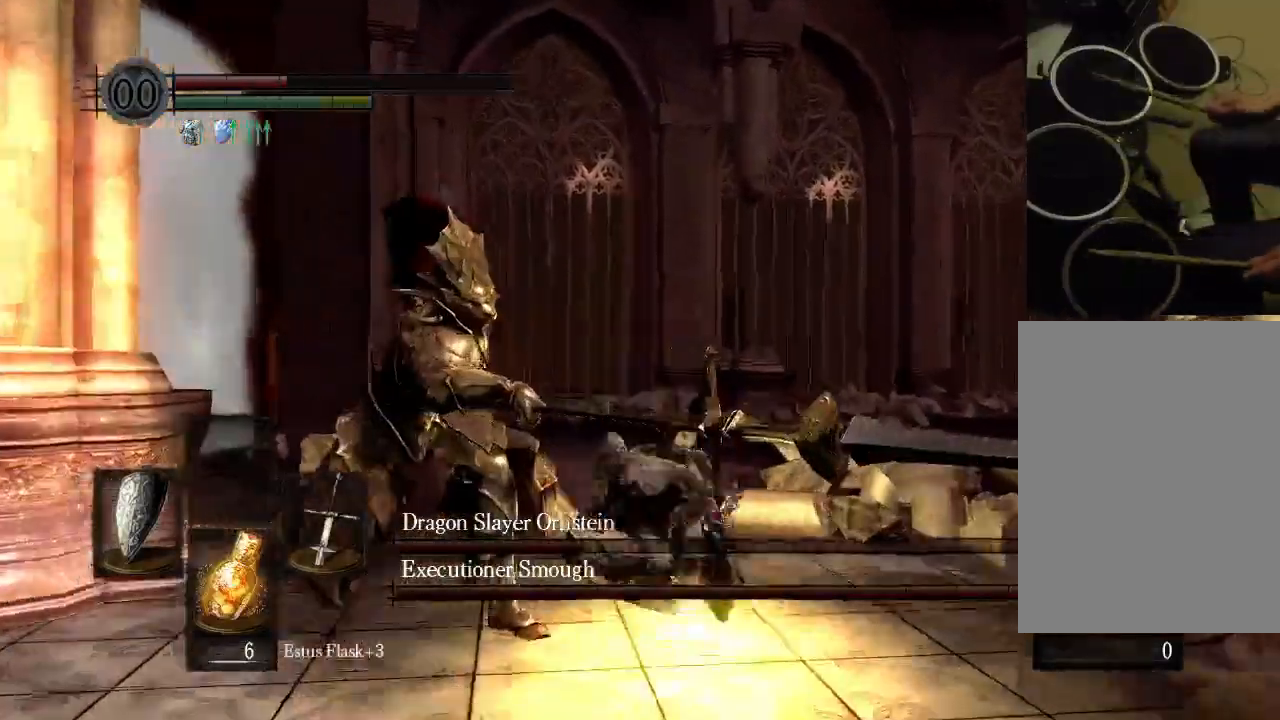
{"buttons": [], "left_stick": "center", "right_stick": "center"}
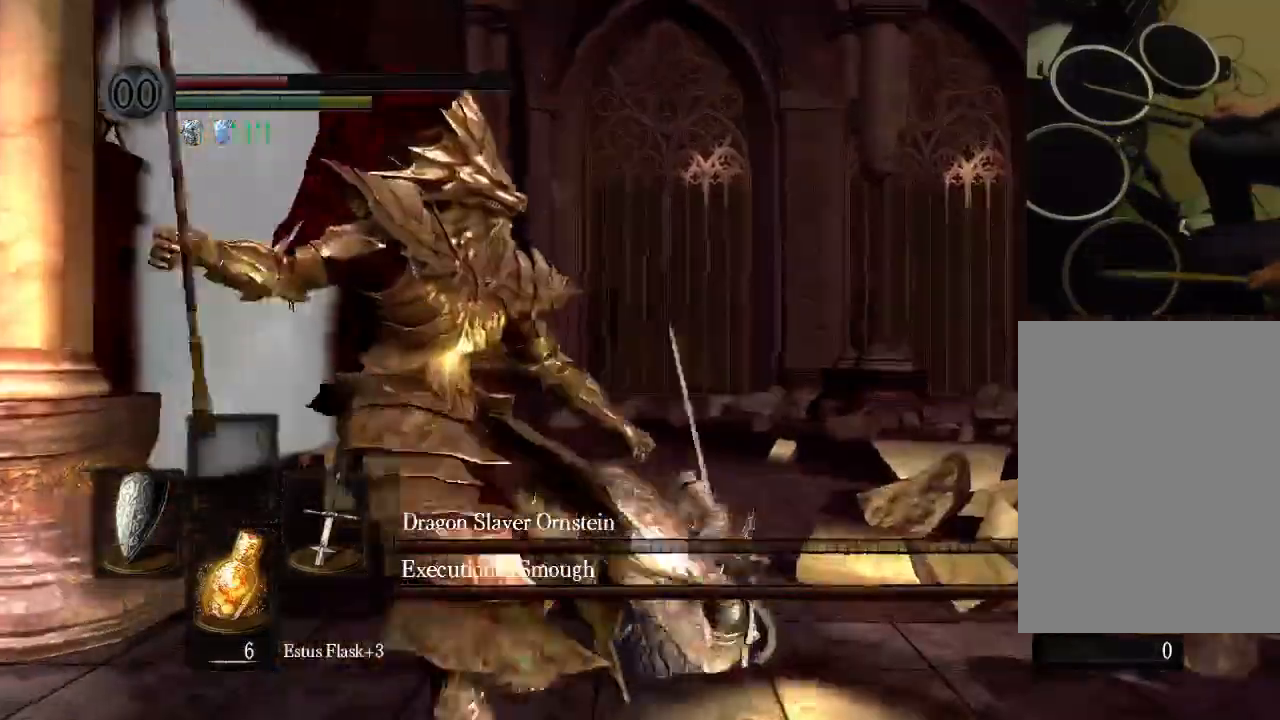
{"buttons": ["DPAD_UP", "START"], "left_stick": "center", "right_stick": "center"}